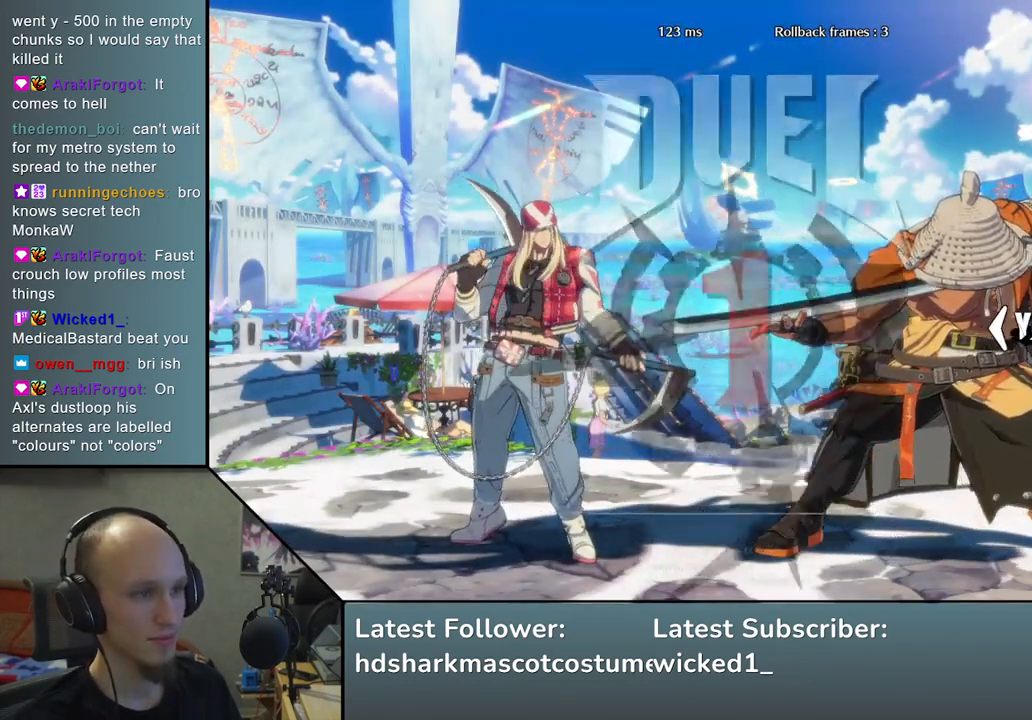
Gameplay with a controller (arcade stick); each line is a JSON object with the inputs held at the frame after it. "events" lists button and stick changes between this image and that frame as [ms after this image, input, new state], when the widget could be followed in between. Not read: L3 R3.
{"buttons": [], "left_stick": "up-left", "events": []}
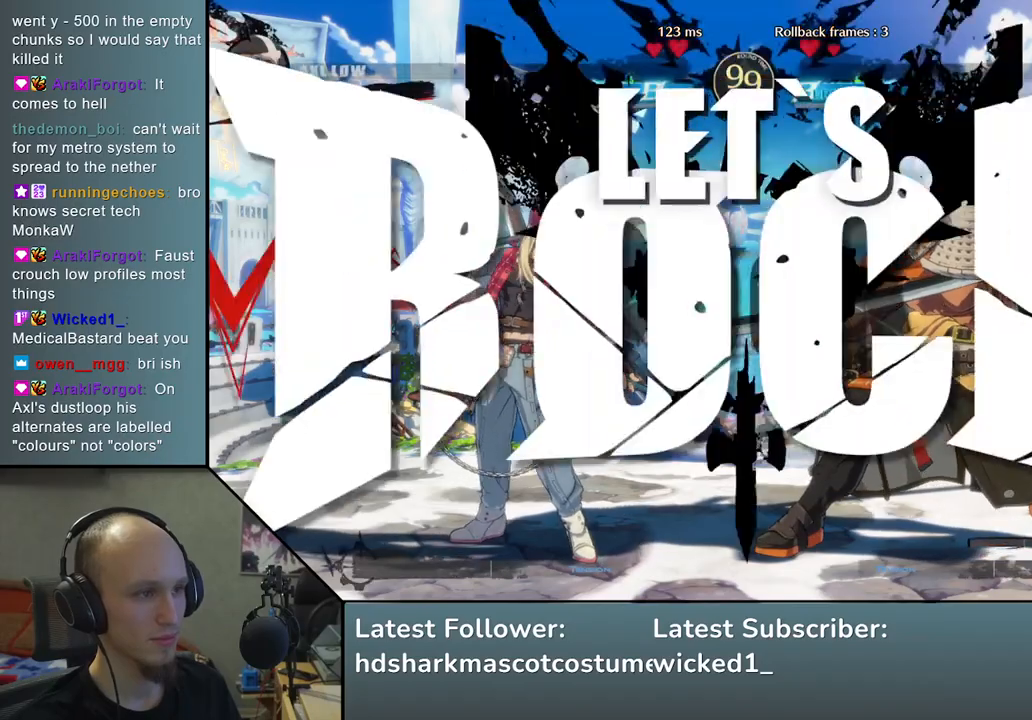
{"buttons": [], "left_stick": "up-left", "events": []}
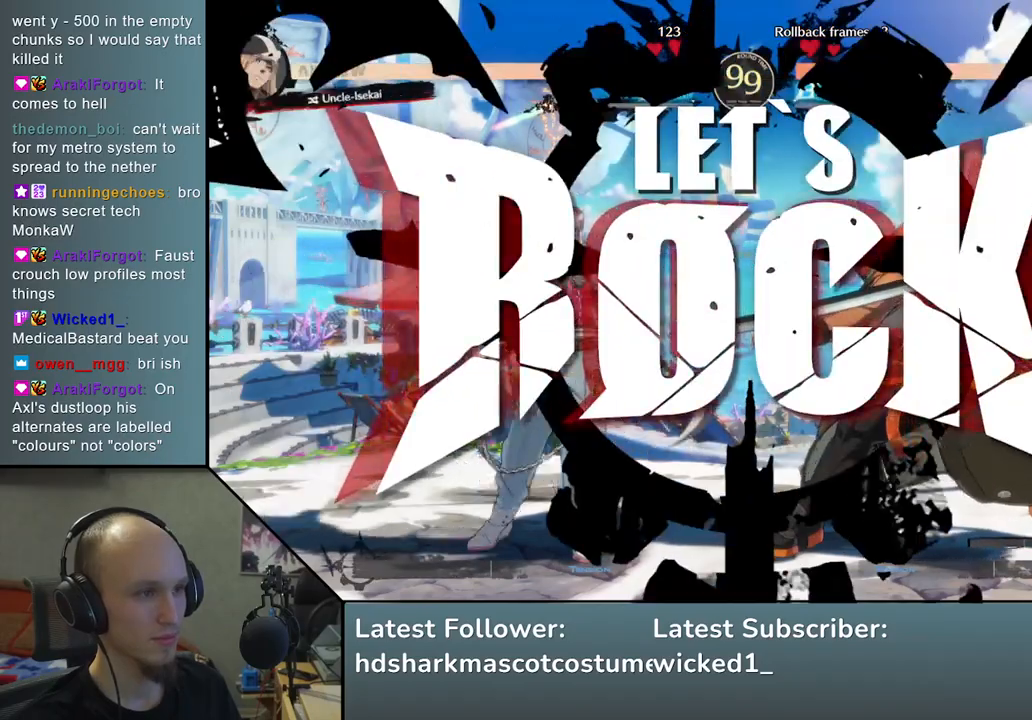
{"buttons": [], "left_stick": "center", "events": [[467, "left_stick", "center"]]}
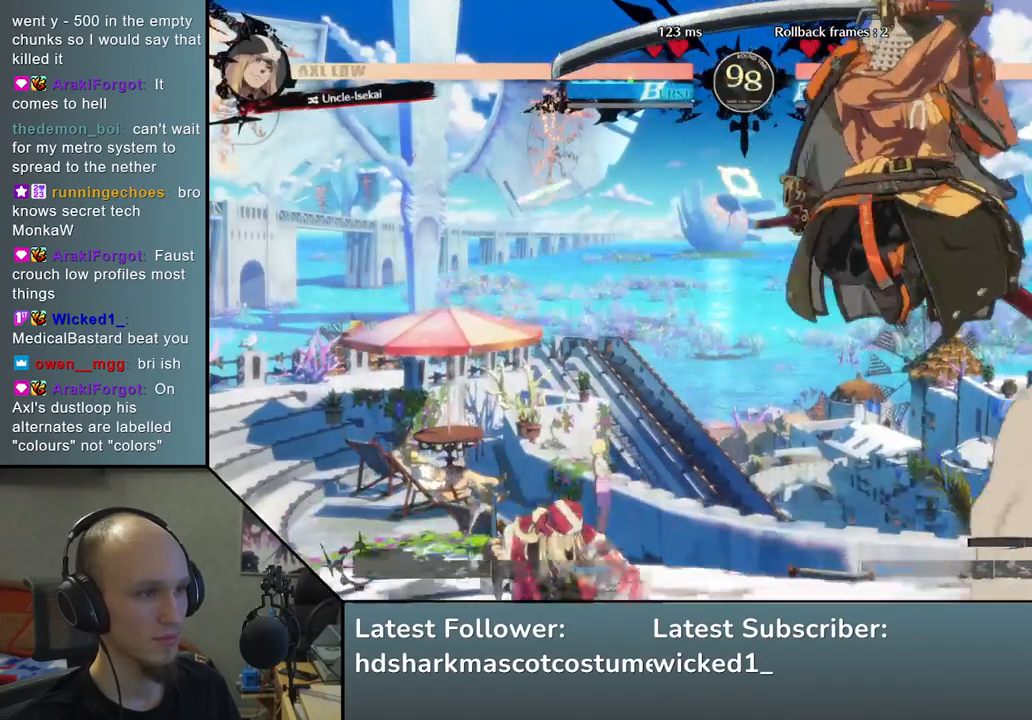
{"buttons": [], "left_stick": "right", "events": [[50, "L2", "down"], [167, "L2", "up"], [333, "L2", "down"], [383, "L2", "up"], [417, "left_stick", "right"]]}
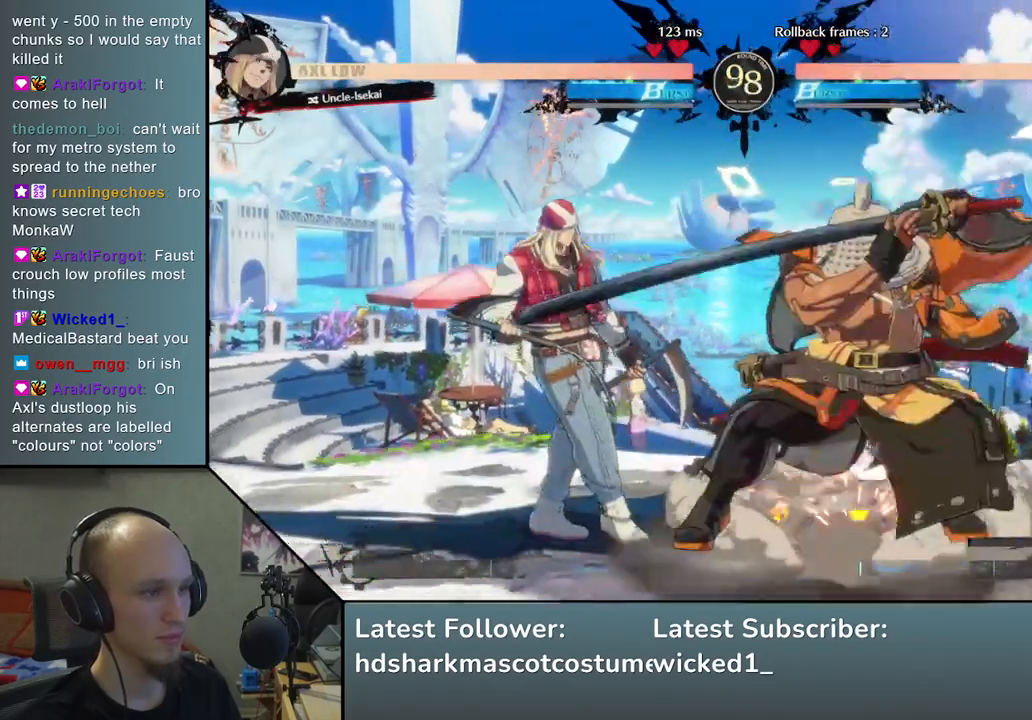
{"buttons": [], "left_stick": "right", "events": []}
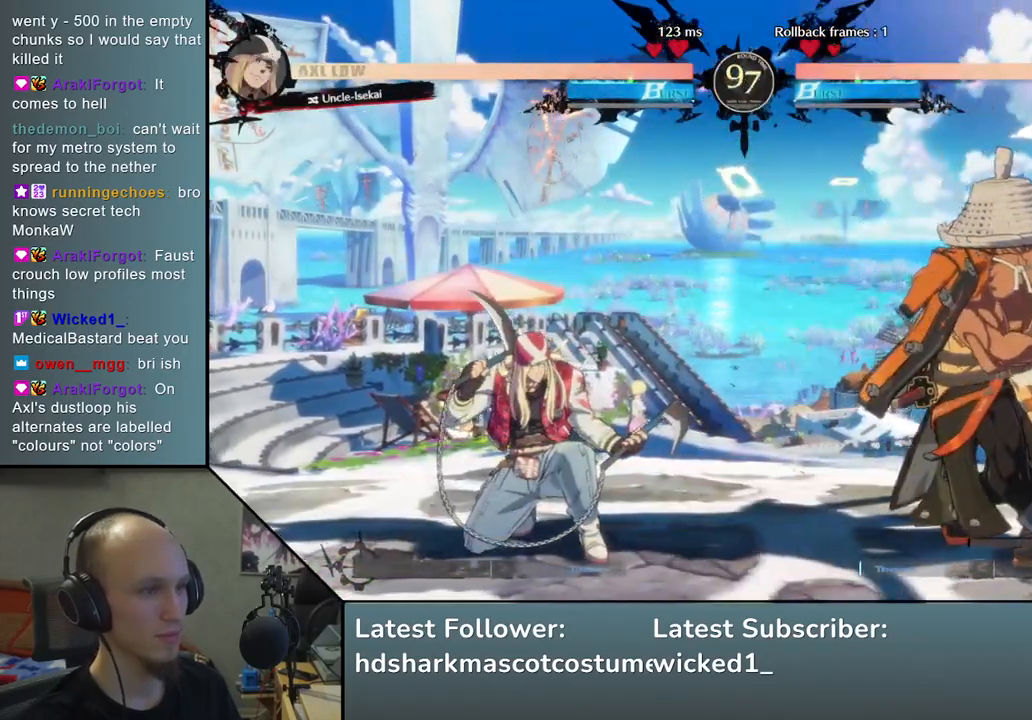
{"buttons": [], "left_stick": "down-right", "events": [[50, "left_stick", "down-right"]]}
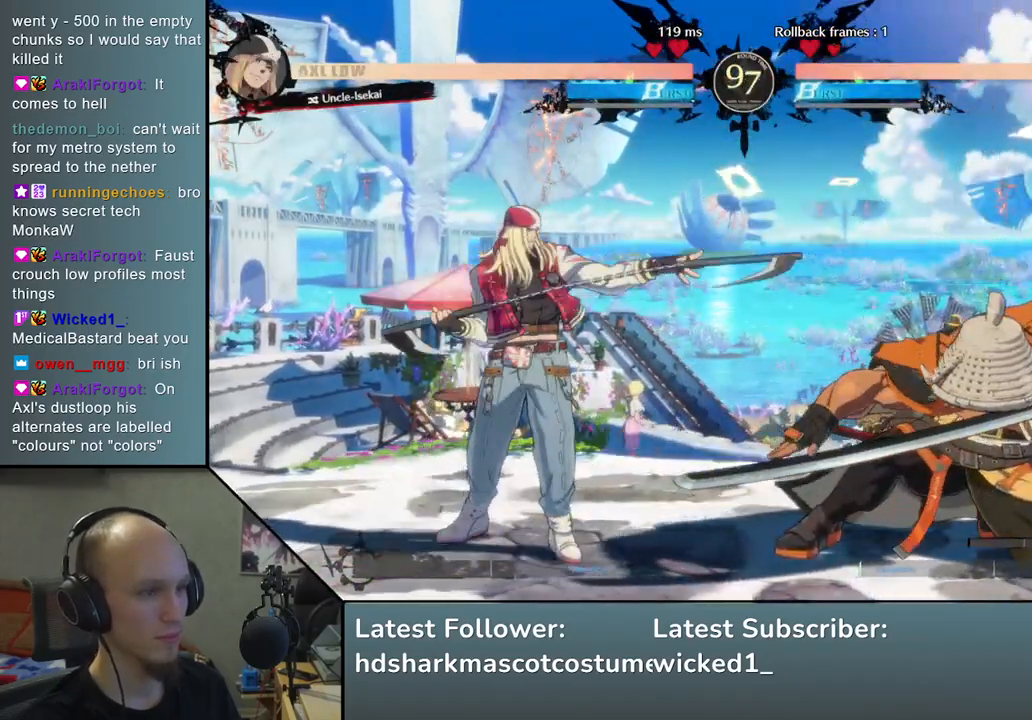
{"buttons": [], "left_stick": "down-right", "events": [[250, "left_stick", "up"], [417, "left_stick", "down-right"]]}
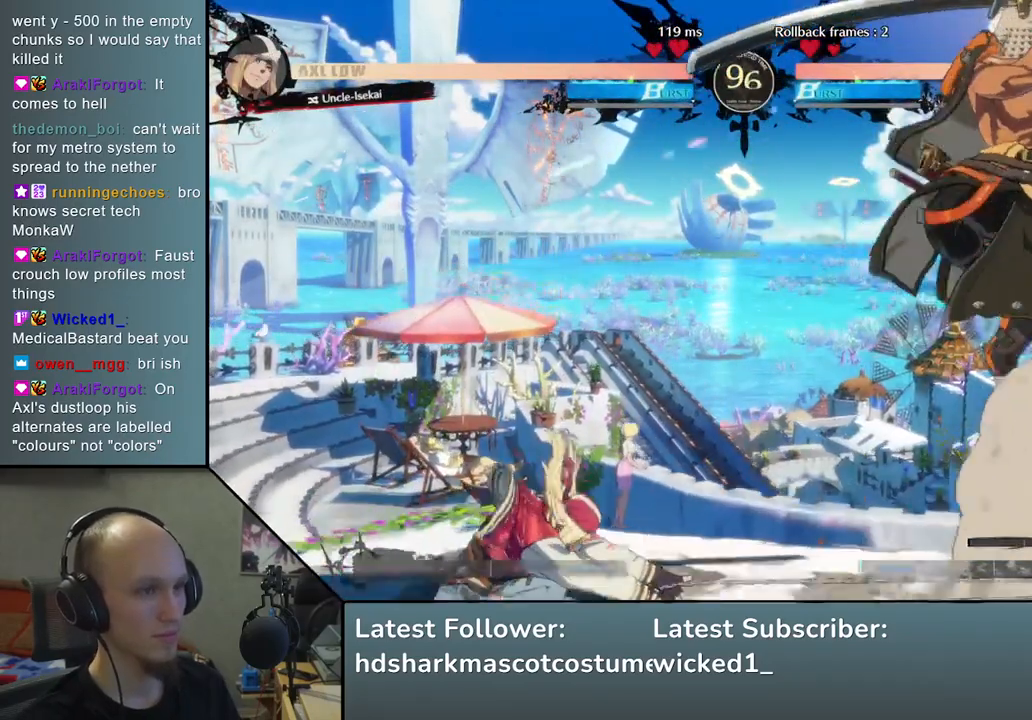
{"buttons": [], "left_stick": "right", "events": [[217, "left_stick", "right"]]}
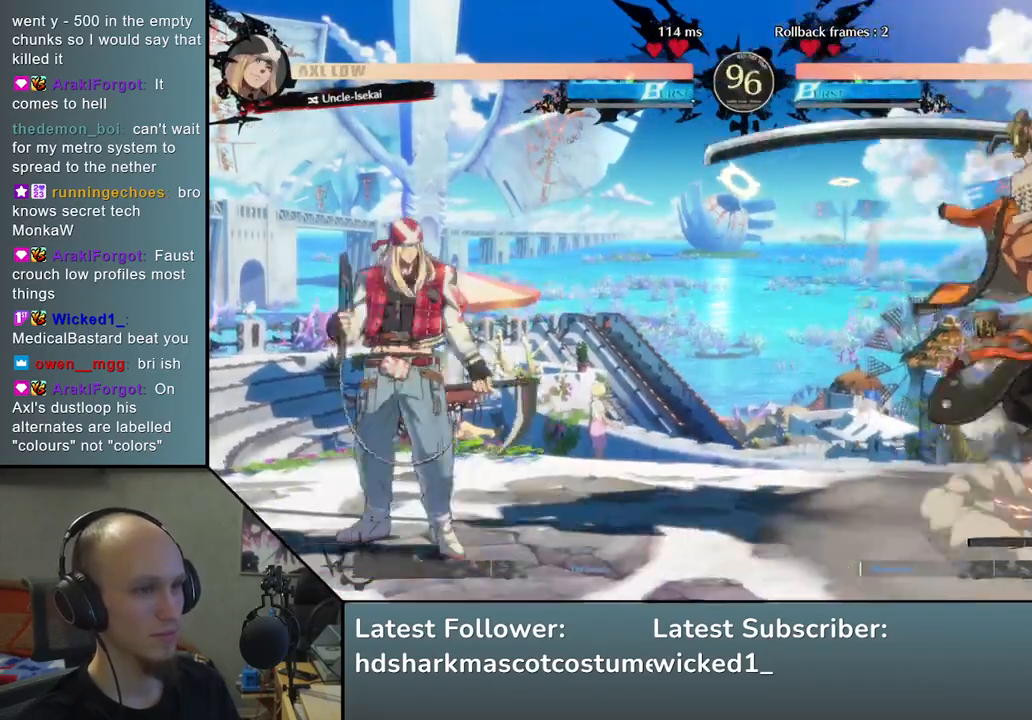
{"buttons": ["L2"], "left_stick": "left", "events": [[133, "left_stick", "down"], [183, "left_stick", "left"], [217, "TRIANGLE", "down"], [333, "TRIANGLE", "up"], [333, "left_stick", "down-right"], [433, "left_stick", "left"], [500, "L2", "down"]]}
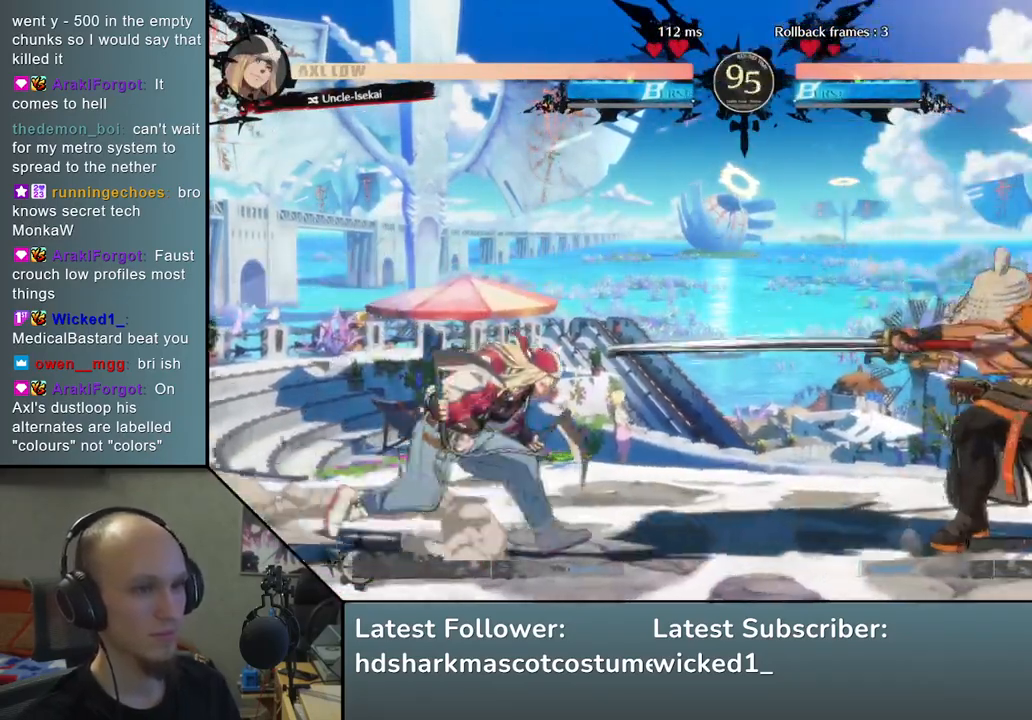
{"buttons": [], "left_stick": "right", "events": [[83, "L2", "up"], [83, "left_stick", "center"], [250, "left_stick", "right"]]}
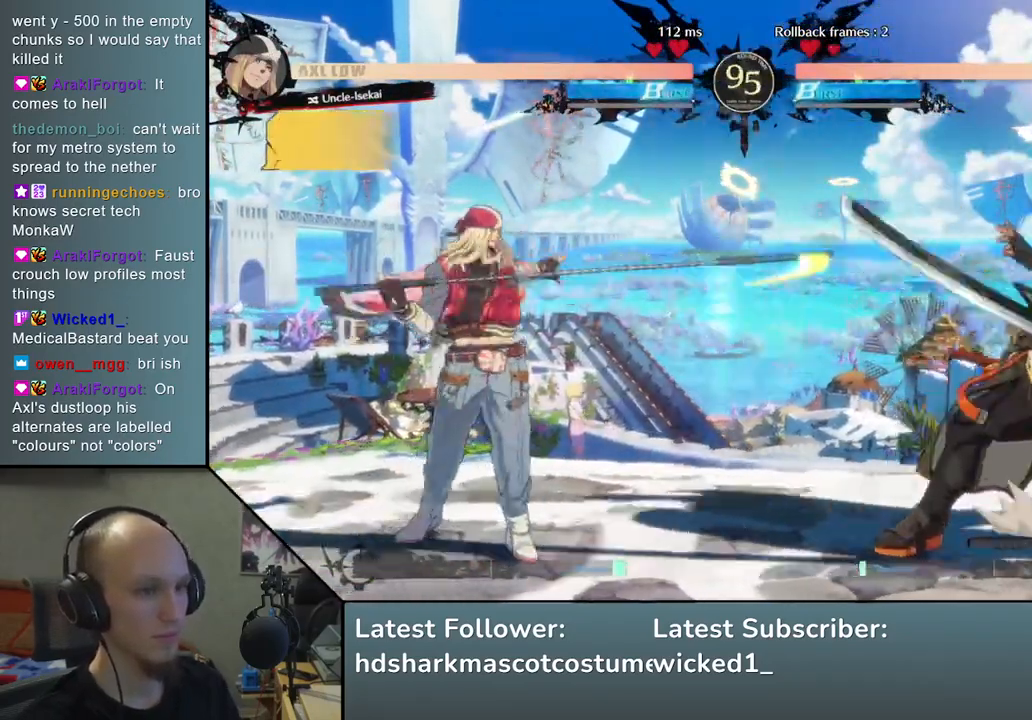
{"buttons": [], "left_stick": "right", "events": []}
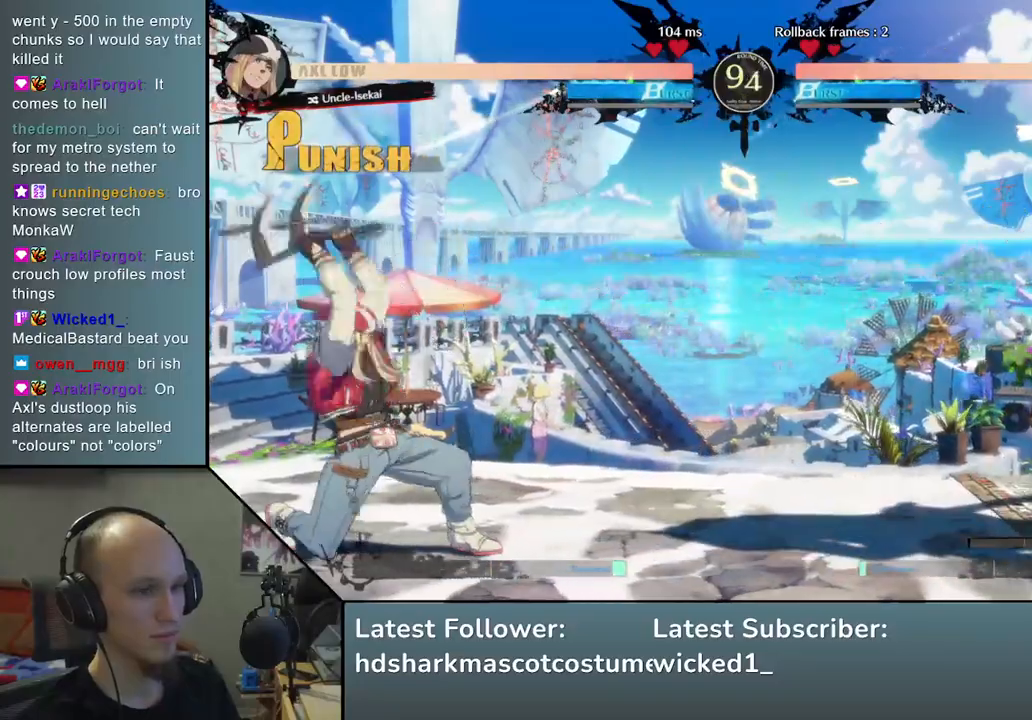
{"buttons": [], "left_stick": "right", "events": [[133, "left_stick", "down"], [200, "left_stick", "left"], [250, "TRIANGLE", "down"], [333, "TRIANGLE", "up"], [333, "left_stick", "down-right"], [467, "left_stick", "right"]]}
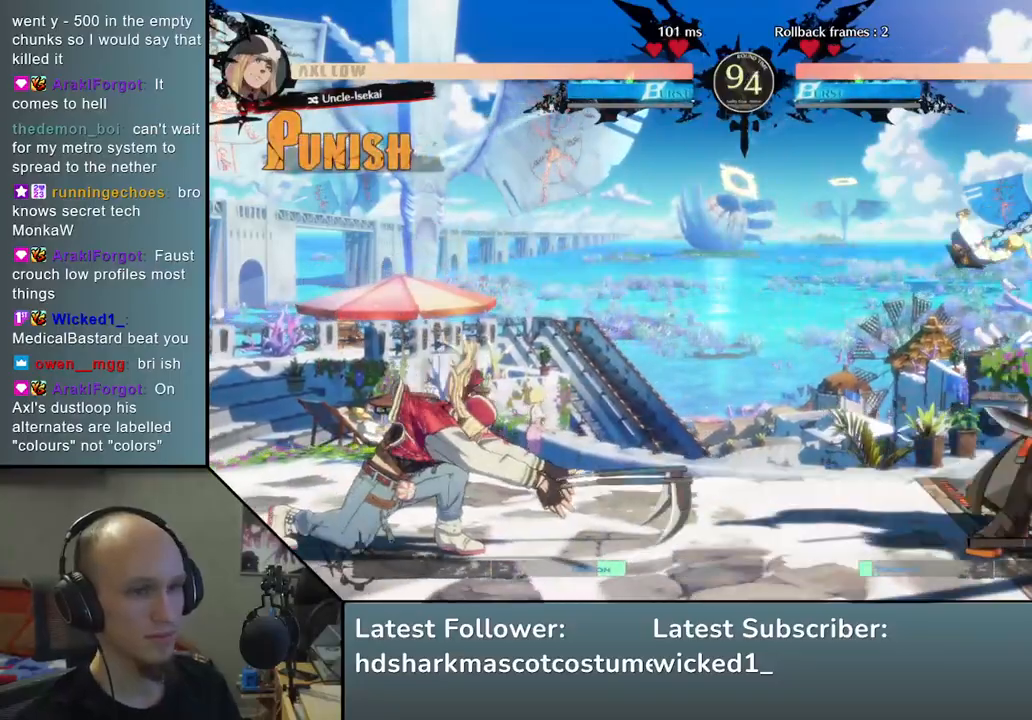
{"buttons": [], "left_stick": "right", "events": [[167, "left_stick", "down-right"], [467, "left_stick", "right"]]}
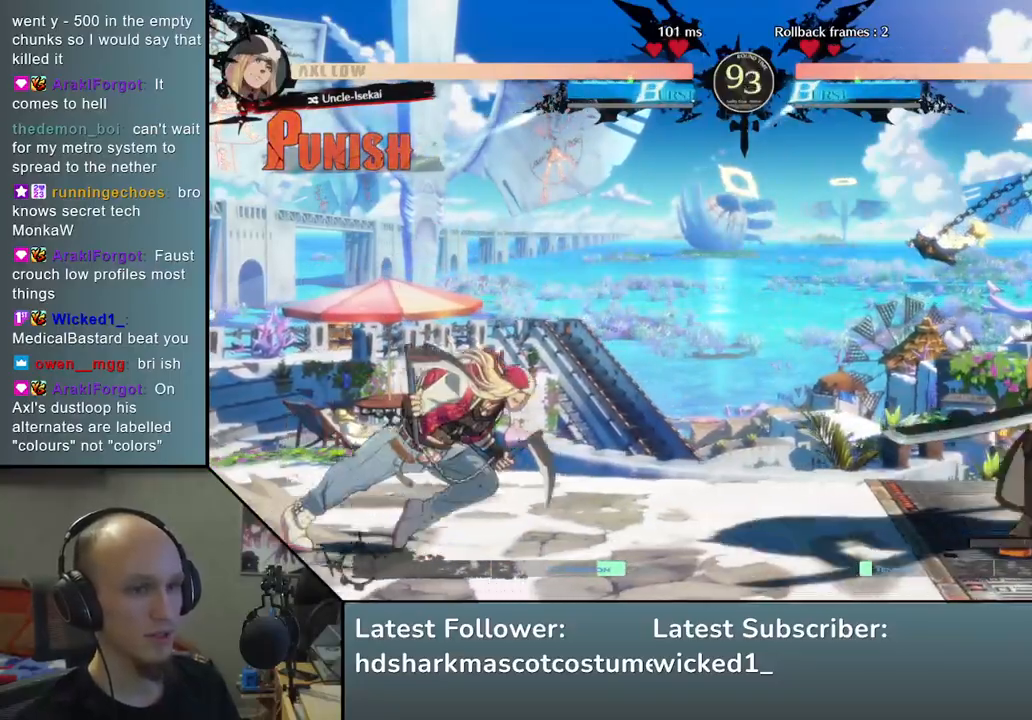
{"buttons": [], "left_stick": "down-right", "events": [[300, "left_stick", "down"], [350, "left_stick", "left"], [383, "TRIANGLE", "down"], [467, "TRIANGLE", "up"], [500, "left_stick", "down-right"]]}
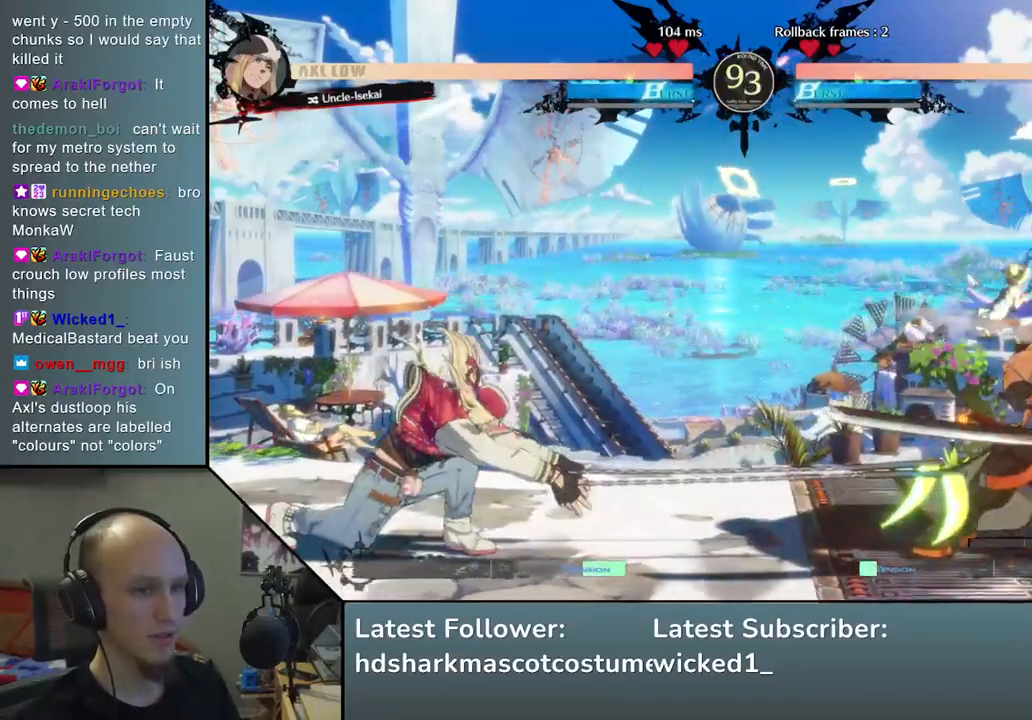
{"buttons": [], "left_stick": "right", "events": [[50, "left_stick", "down"], [133, "left_stick", "left"], [167, "L2", "down"], [250, "L2", "up"], [250, "left_stick", "center"], [300, "left_stick", "right"]]}
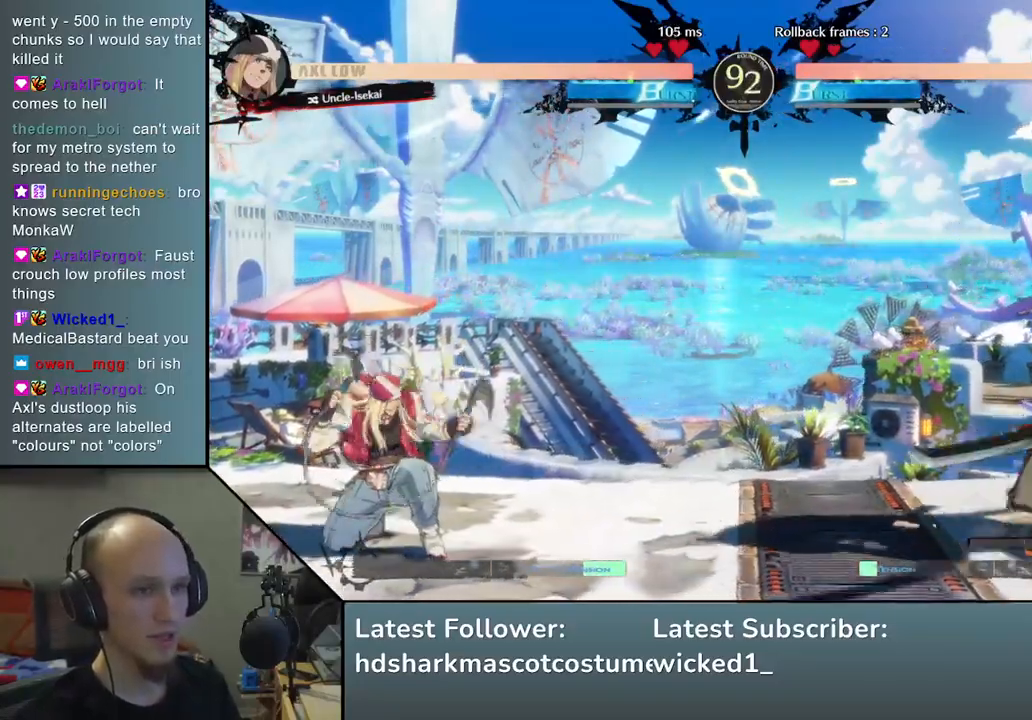
{"buttons": [], "left_stick": "down", "events": [[217, "left_stick", "down-left"], [300, "left_stick", "up-left"], [367, "left_stick", "up-right"], [467, "left_stick", "down"]]}
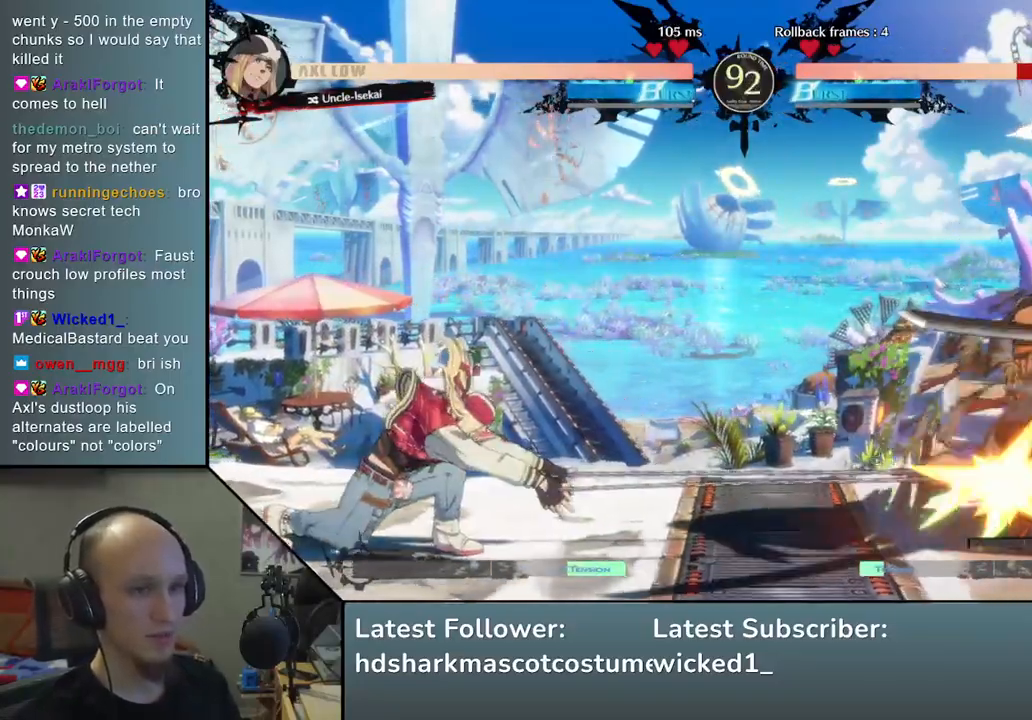
{"buttons": [], "left_stick": "right", "events": [[83, "left_stick", "right"]]}
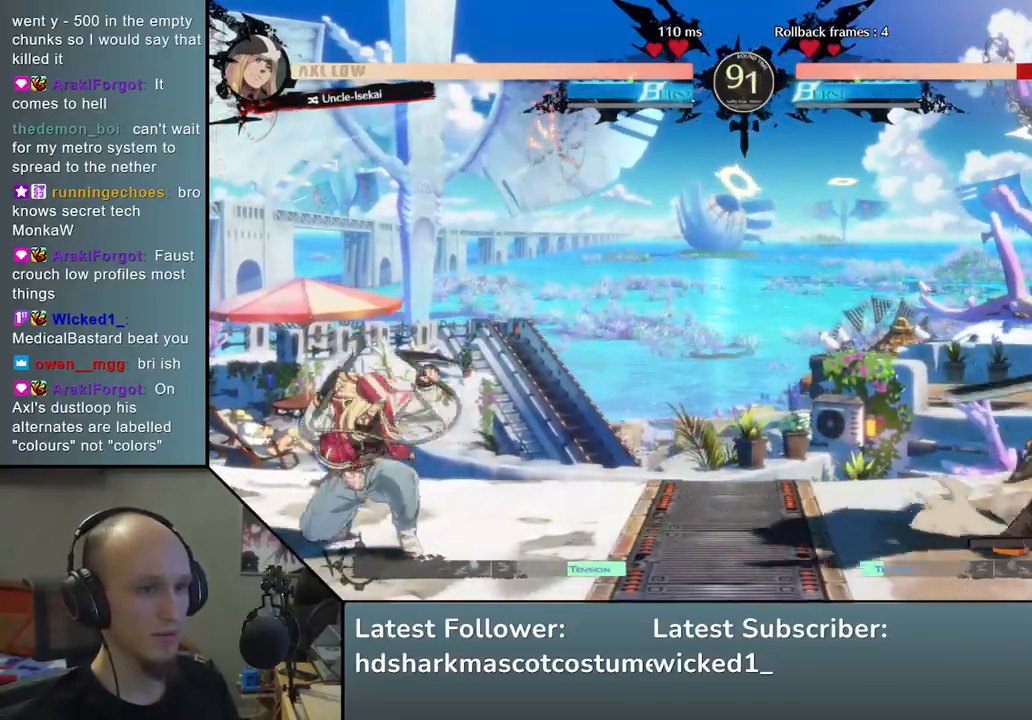
{"buttons": [], "left_stick": "right", "events": [[50, "left_stick", "left"], [167, "left_stick", "right"], [267, "left_stick", "down-right"], [383, "left_stick", "right"]]}
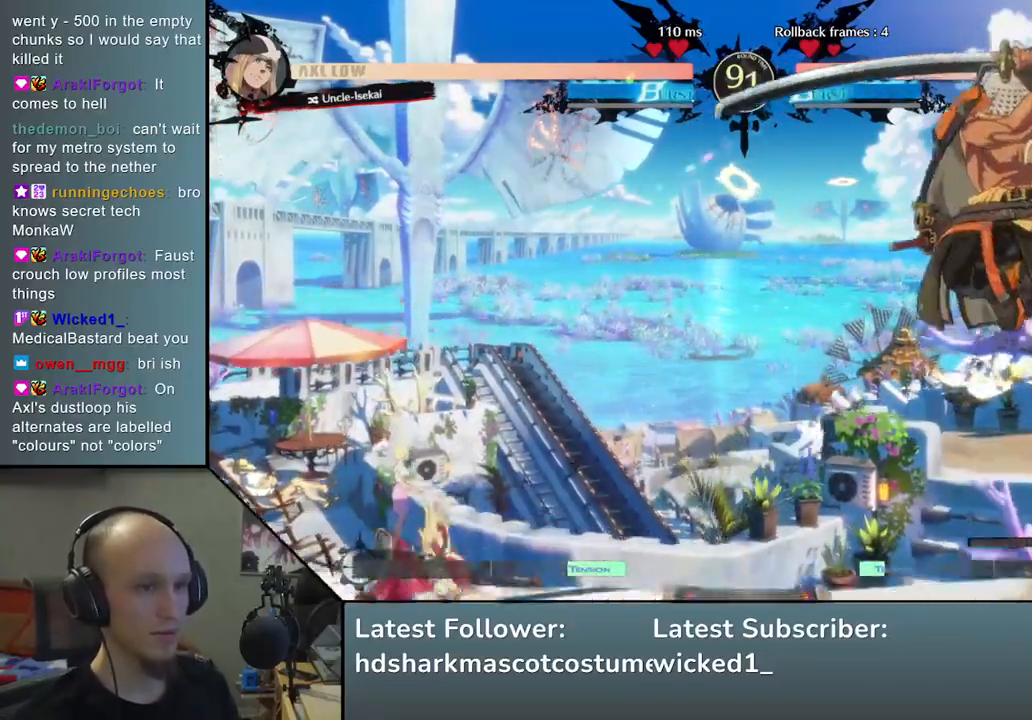
{"buttons": [], "left_stick": "right", "events": []}
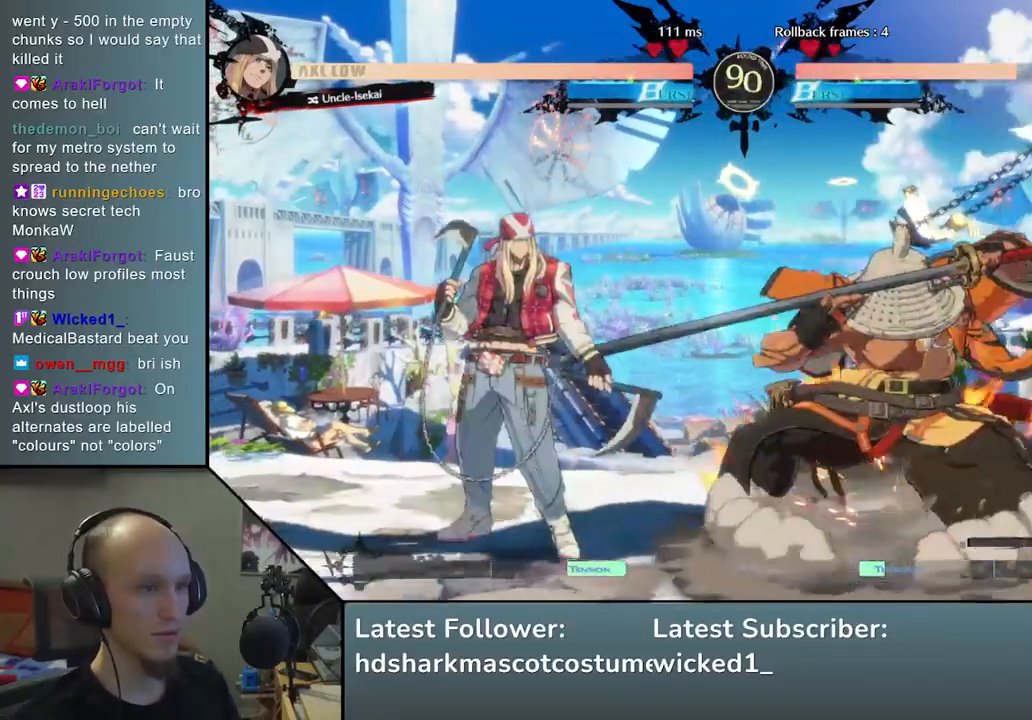
{"buttons": [], "left_stick": "down-right", "events": [[217, "left_stick", "down-right"]]}
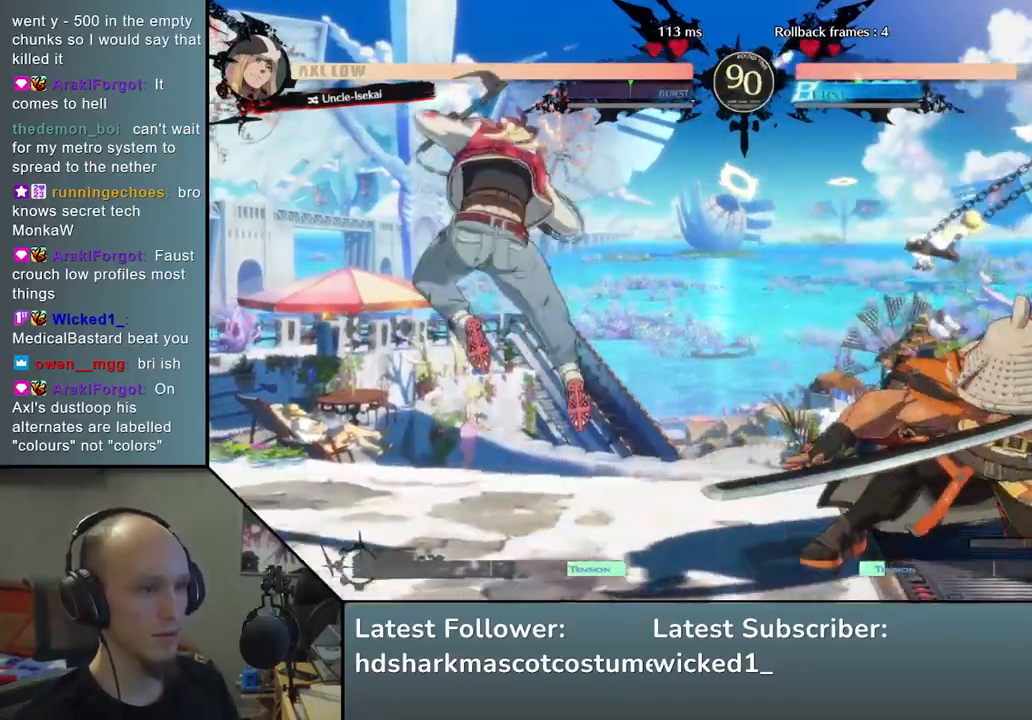
{"buttons": [], "left_stick": "down-right", "events": [[183, "left_stick", "up-right"], [350, "left_stick", "down-right"]]}
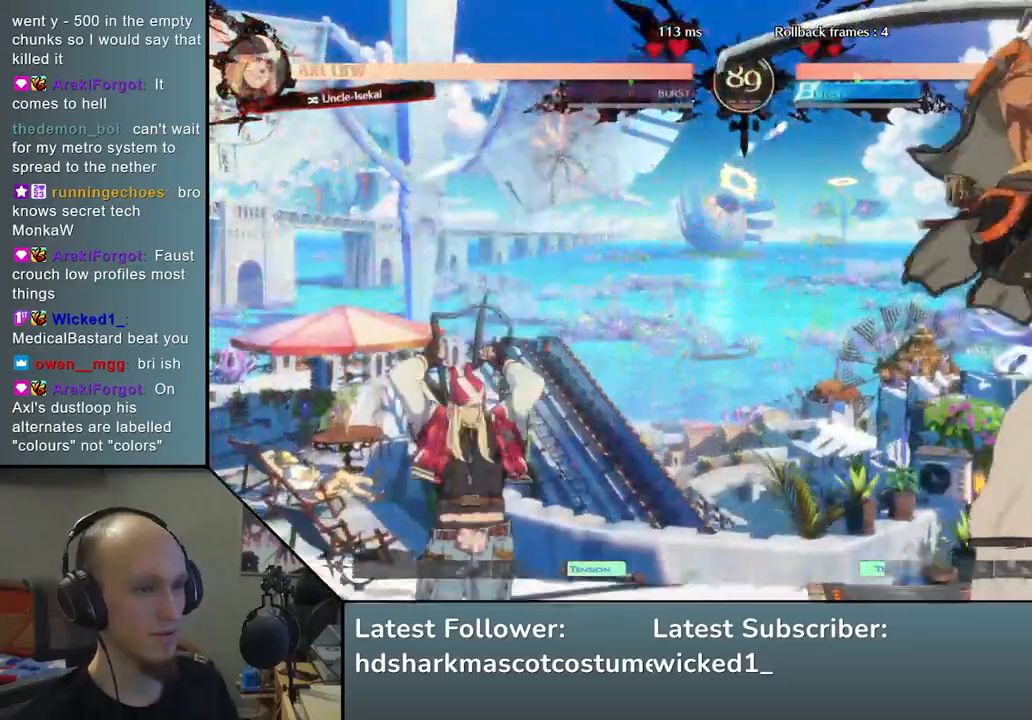
{"buttons": [], "left_stick": "right", "events": [[417, "left_stick", "right"]]}
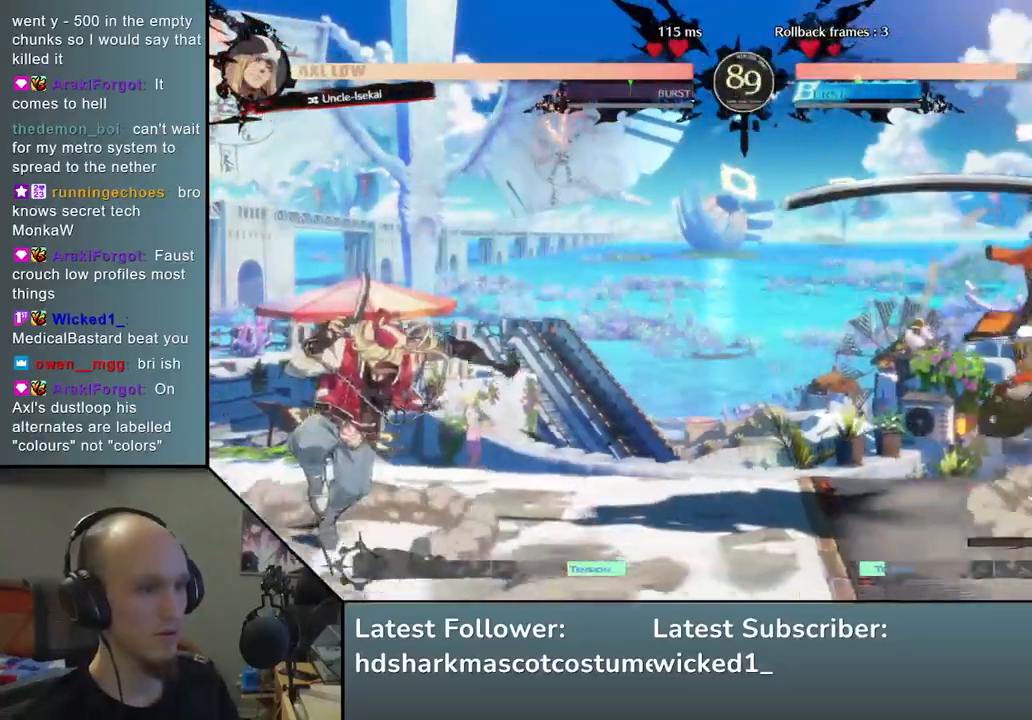
{"buttons": ["L2"], "left_stick": "left", "events": [[167, "left_stick", "down"], [217, "left_stick", "left"], [250, "TRIANGLE", "down"], [350, "TRIANGLE", "up"], [350, "left_stick", "down-right"], [467, "left_stick", "left"], [500, "L2", "down"]]}
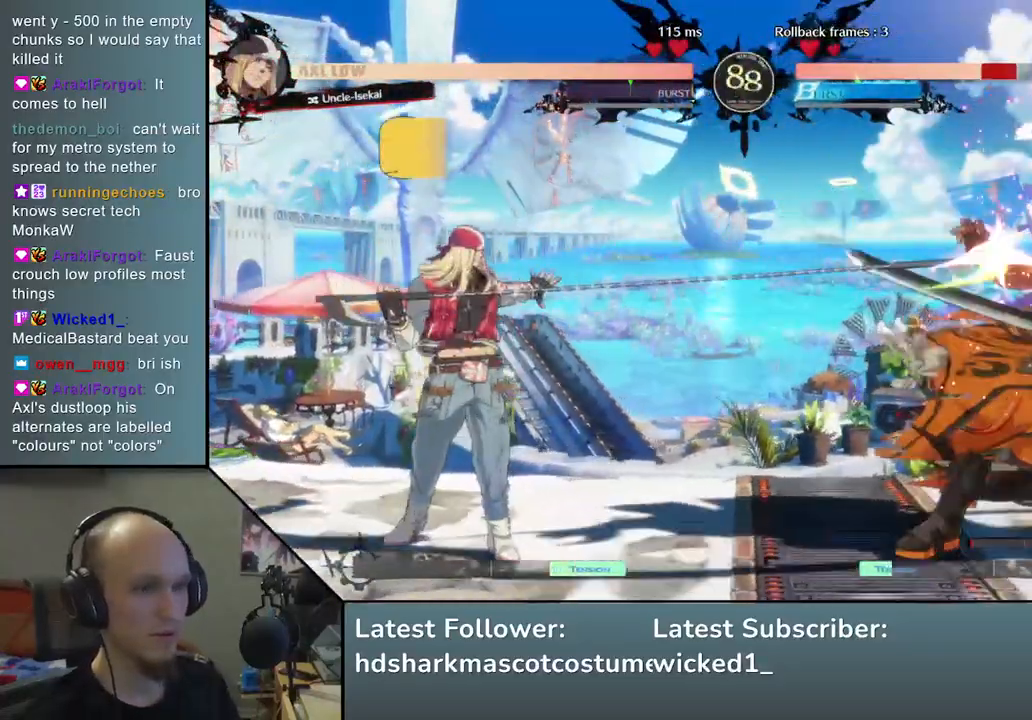
{"buttons": [], "left_stick": "right", "events": [[83, "L2", "up"], [83, "left_stick", "center"], [333, "left_stick", "right"]]}
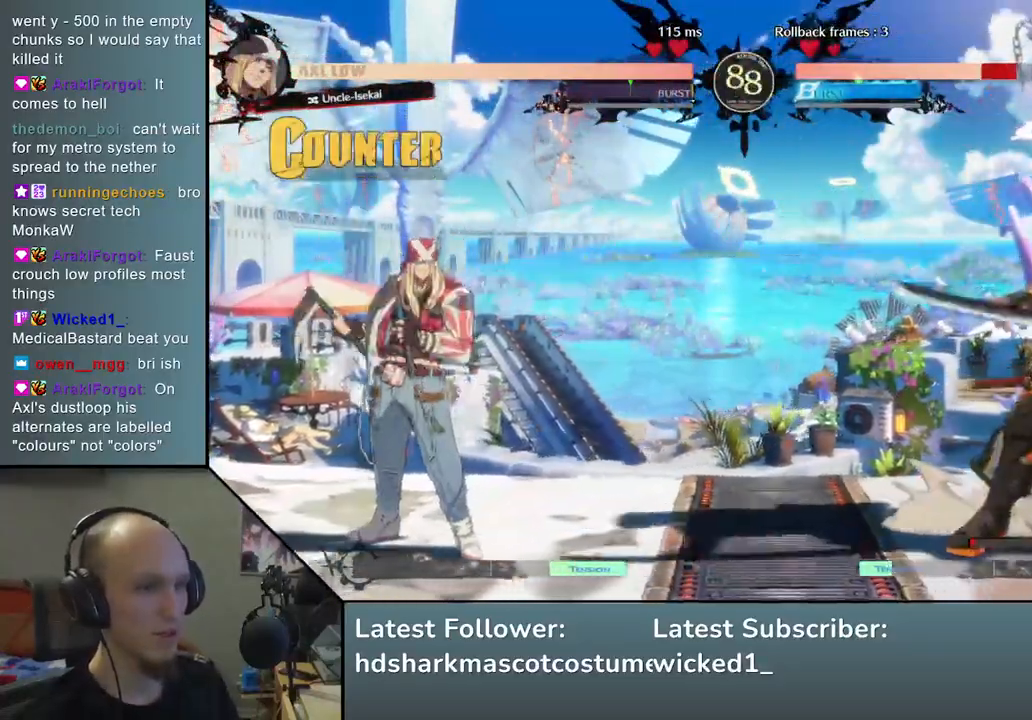
{"buttons": [], "left_stick": "left", "events": [[500, "left_stick", "left"]]}
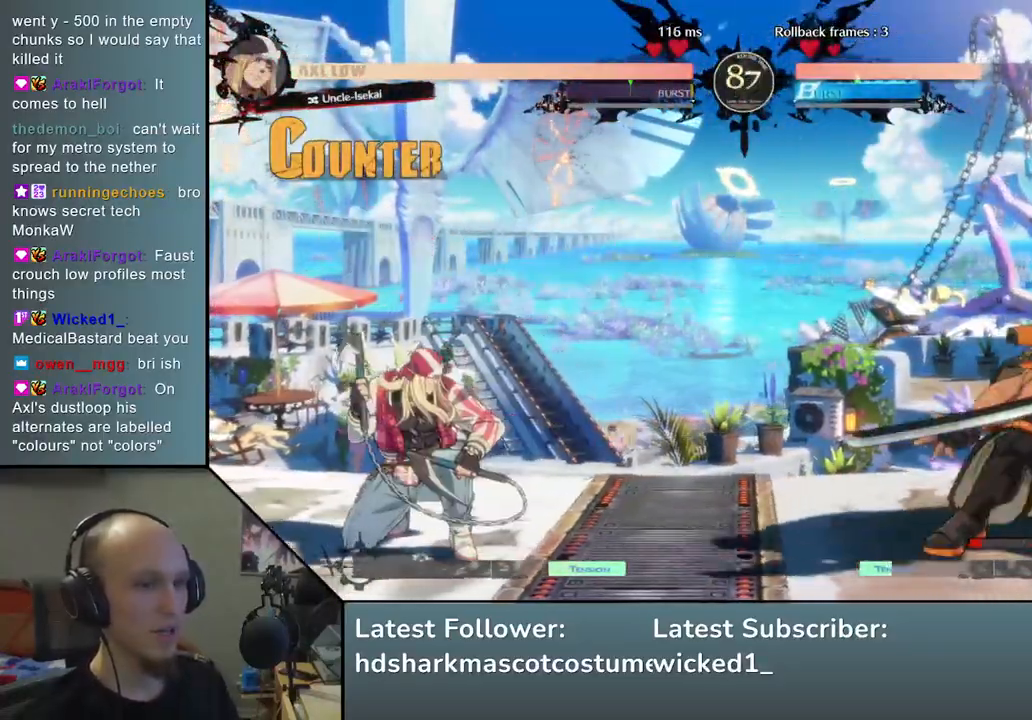
{"buttons": [], "left_stick": "right", "events": [[100, "left_stick", "up"], [167, "left_stick", "right"]]}
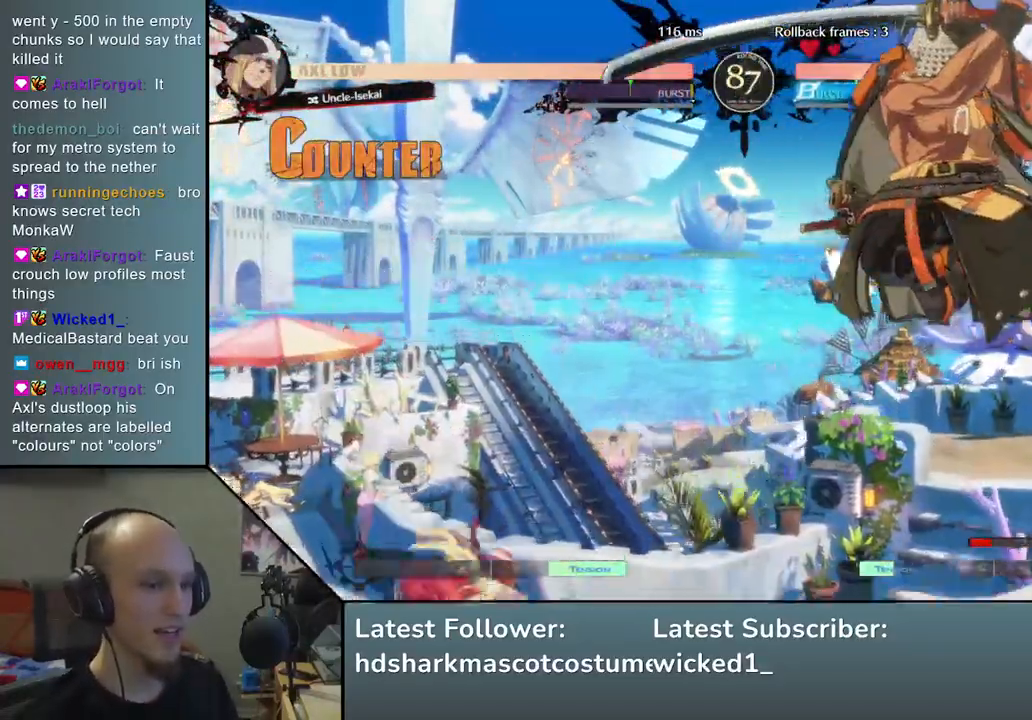
{"buttons": ["L2"], "left_stick": "right", "events": [[267, "L2", "down"], [333, "L2", "up"], [433, "L2", "down"]]}
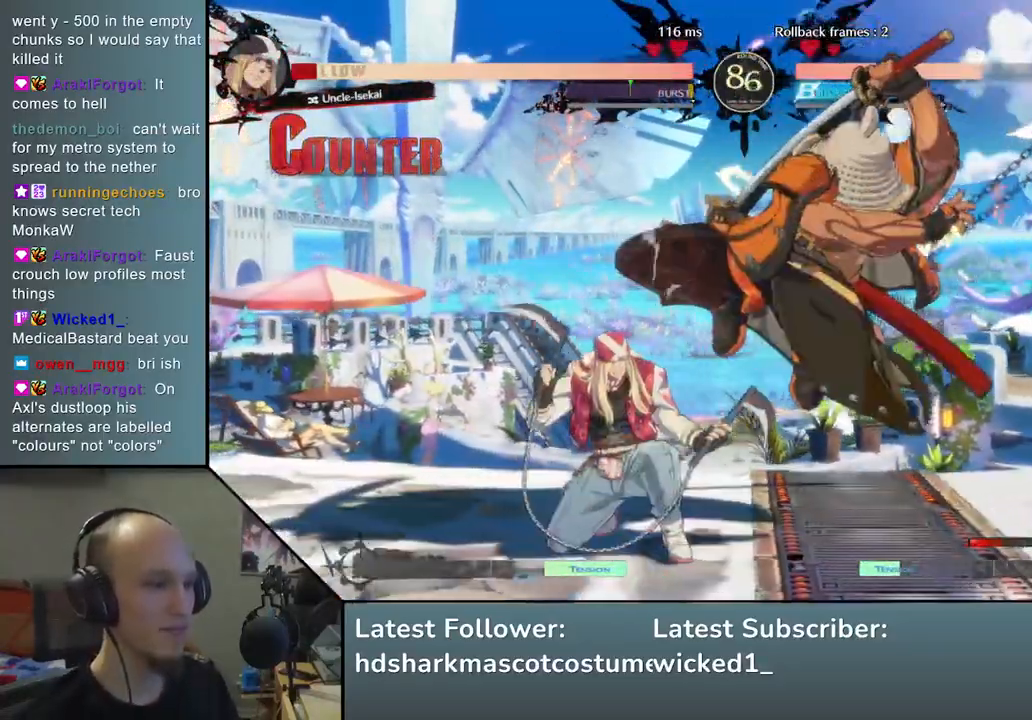
{"buttons": [], "left_stick": "center", "events": [[17, "L2", "up"], [133, "TRIANGLE", "down"], [167, "left_stick", "center"], [250, "TRIANGLE", "up"], [333, "TRIANGLE", "down"], [417, "TRIANGLE", "up"]]}
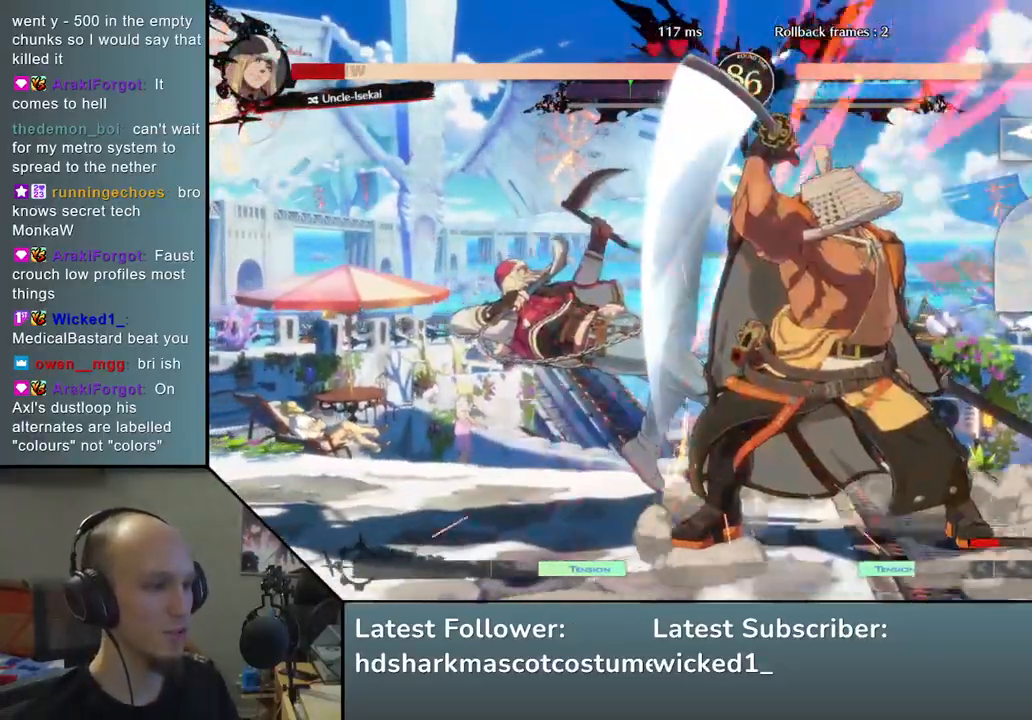
{"buttons": ["TRIANGLE"], "left_stick": "center", "events": [[33, "TRIANGLE", "down"], [133, "TRIANGLE", "up"], [217, "TRIANGLE", "down"], [300, "TRIANGLE", "up"], [417, "TRIANGLE", "down"]]}